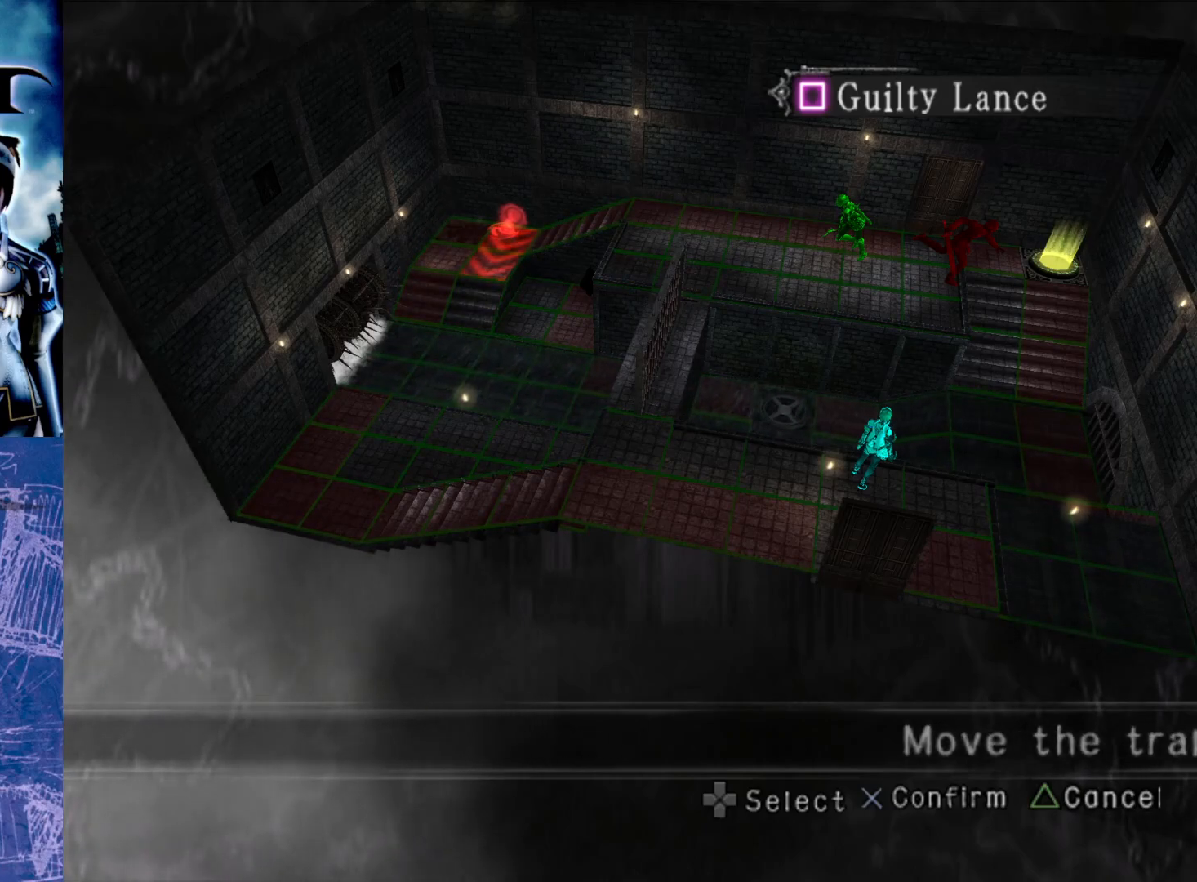
Gameplay with a controller (PlayStation layout); each line is a JSON object with the inputs held at the frame after it. "events" lists button and stick changes between this image and that frame as [ms after this image, input, new state], when the widget could be followed in between. Not read: L3 R3.
{"buttons": [], "left_stick": "center", "right_stick": "center", "events": [[417, "left_stick", "right"], [467, "left_stick", "center"]]}
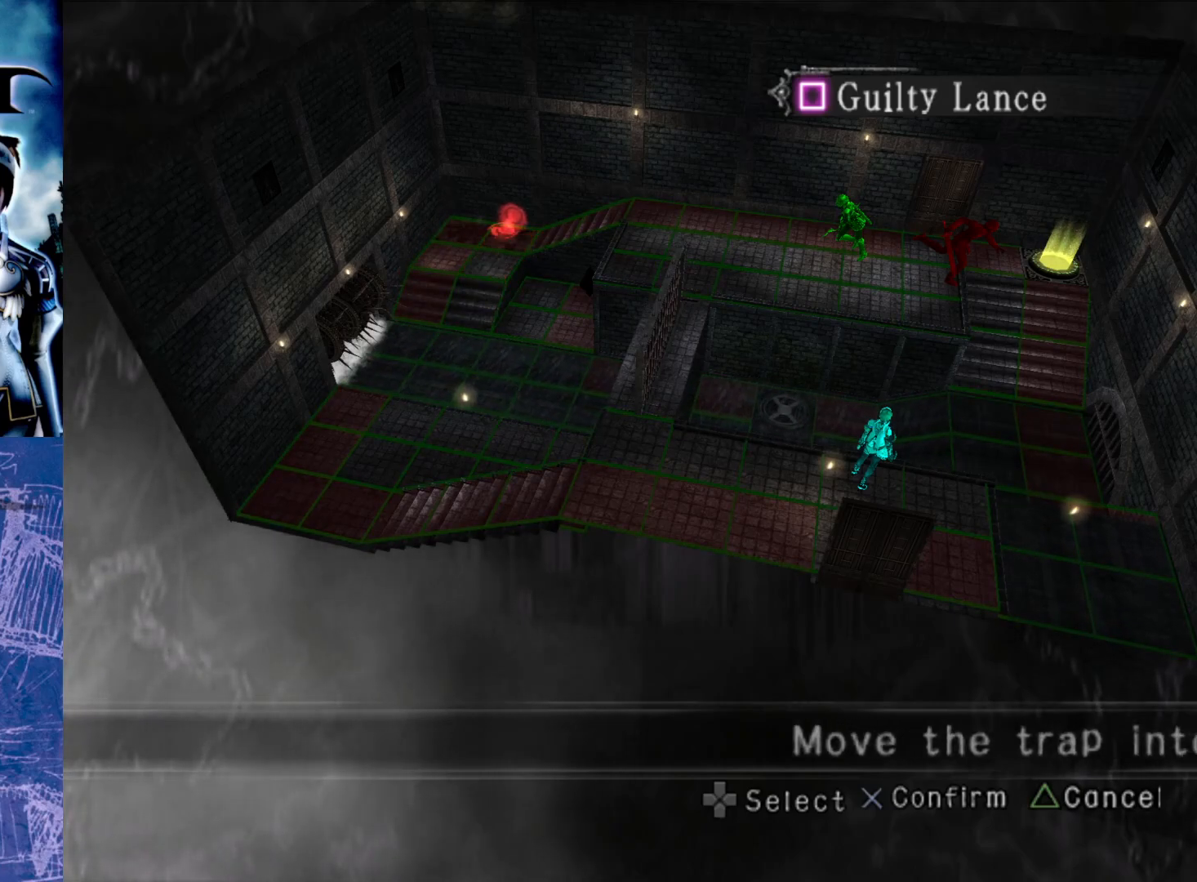
{"buttons": [], "left_stick": "center", "right_stick": "center", "events": []}
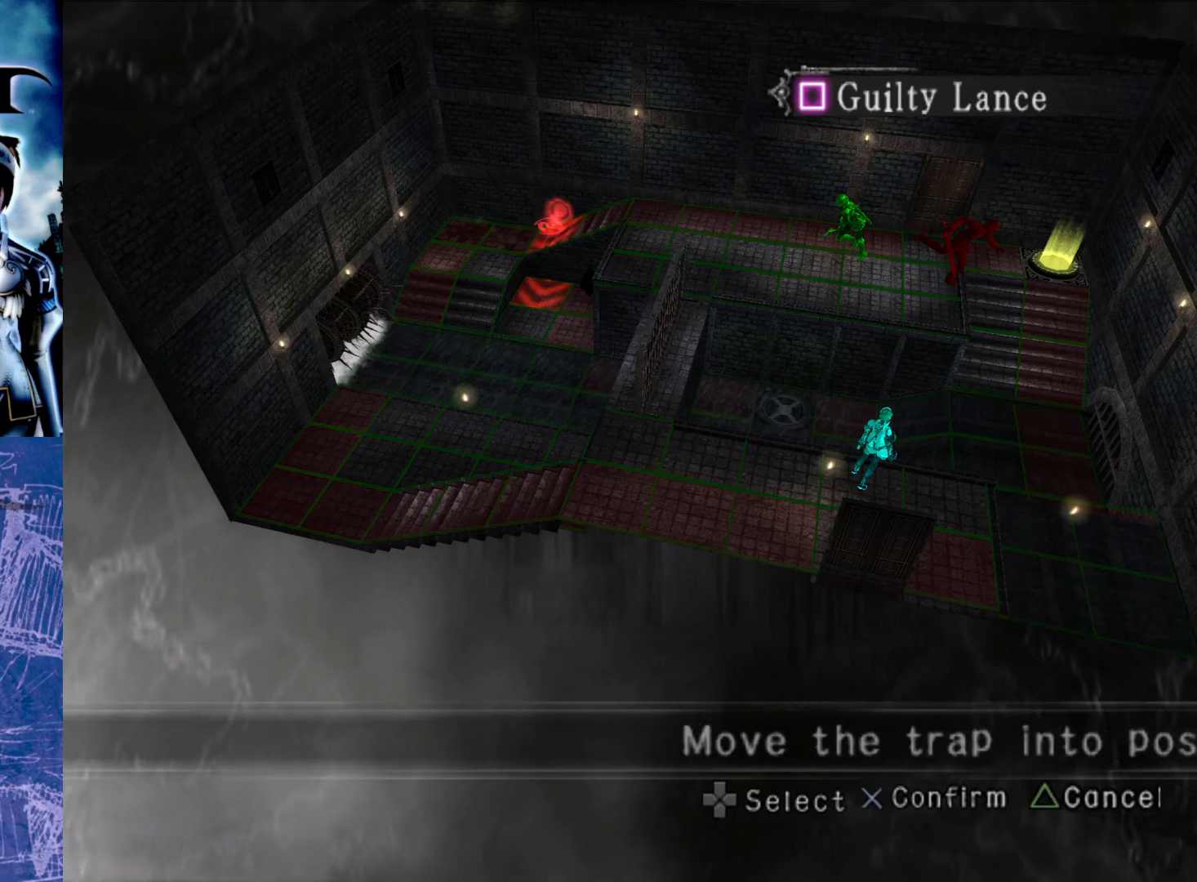
{"buttons": [], "left_stick": "center", "right_stick": "center", "events": []}
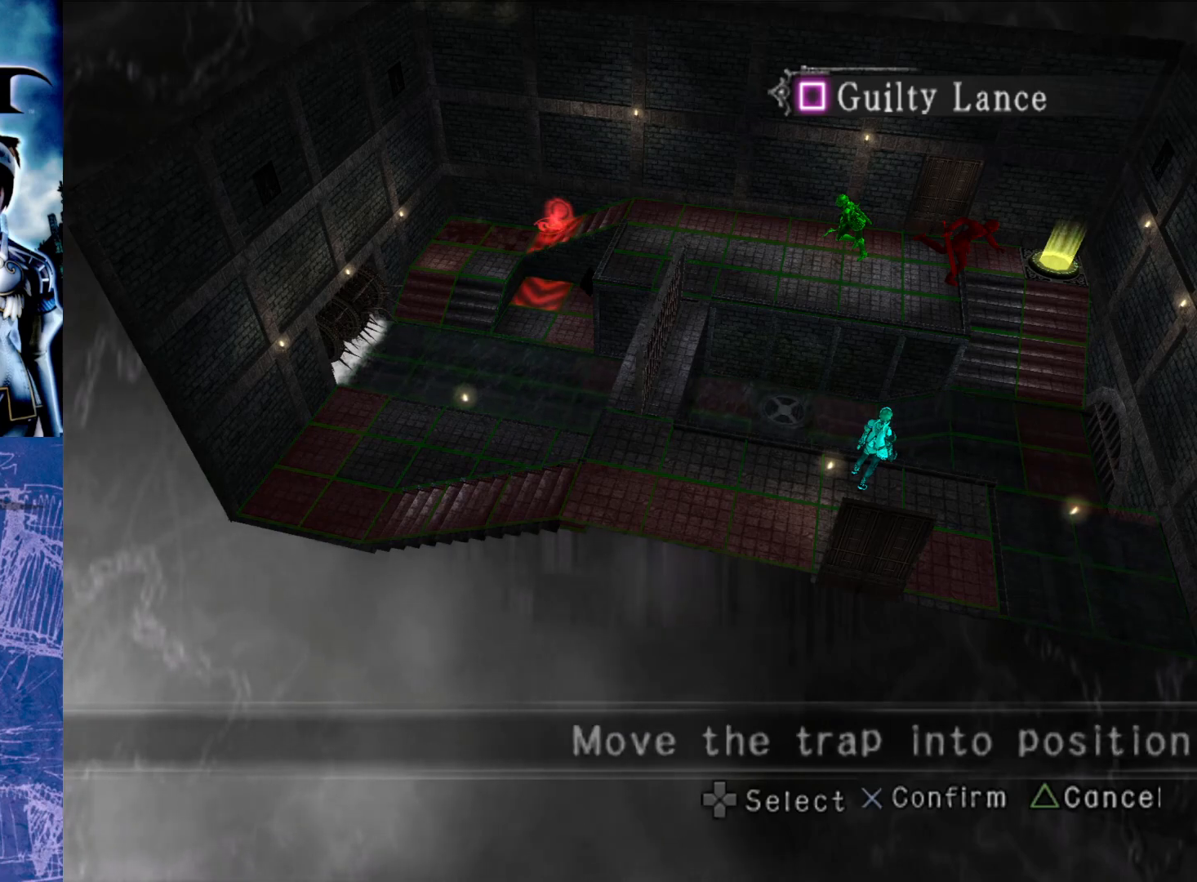
{"buttons": [], "left_stick": "center", "right_stick": "center", "events": []}
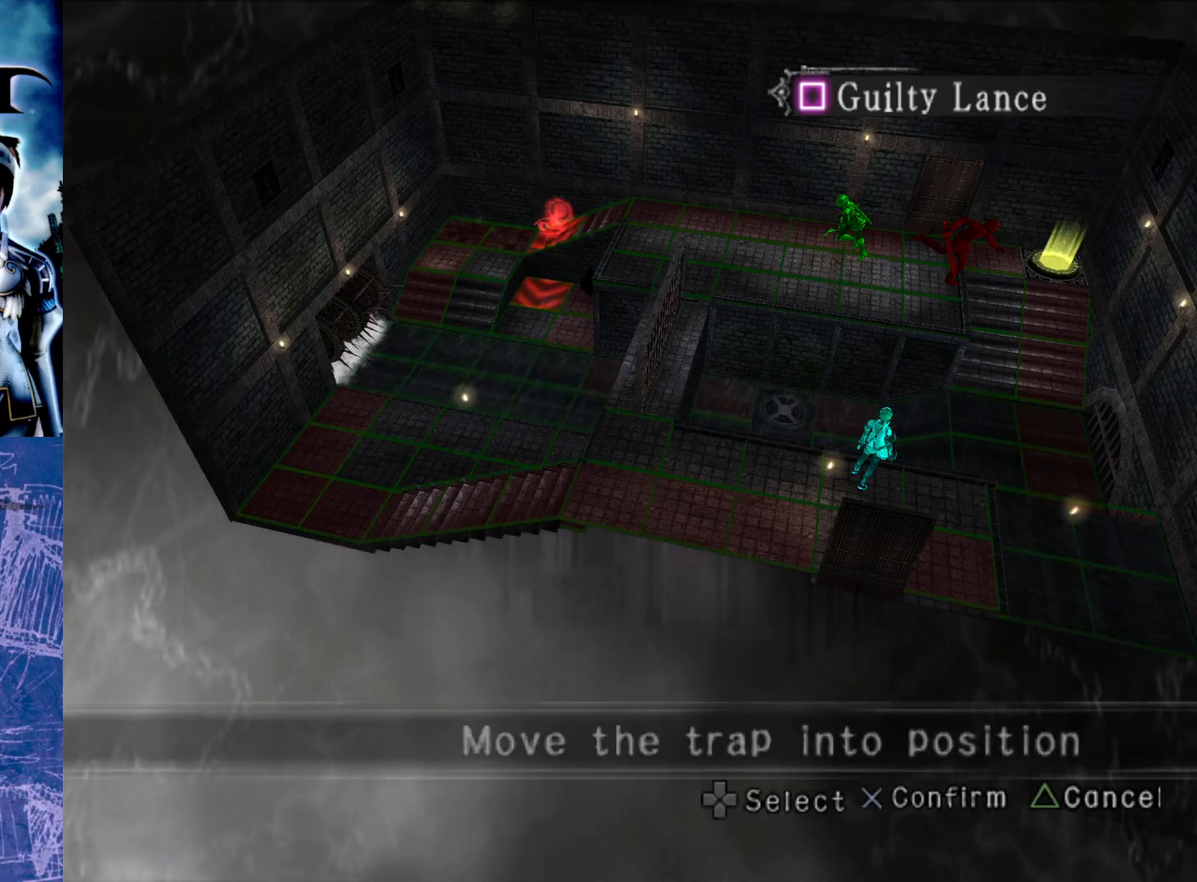
{"buttons": [], "left_stick": "center", "right_stick": "center", "events": []}
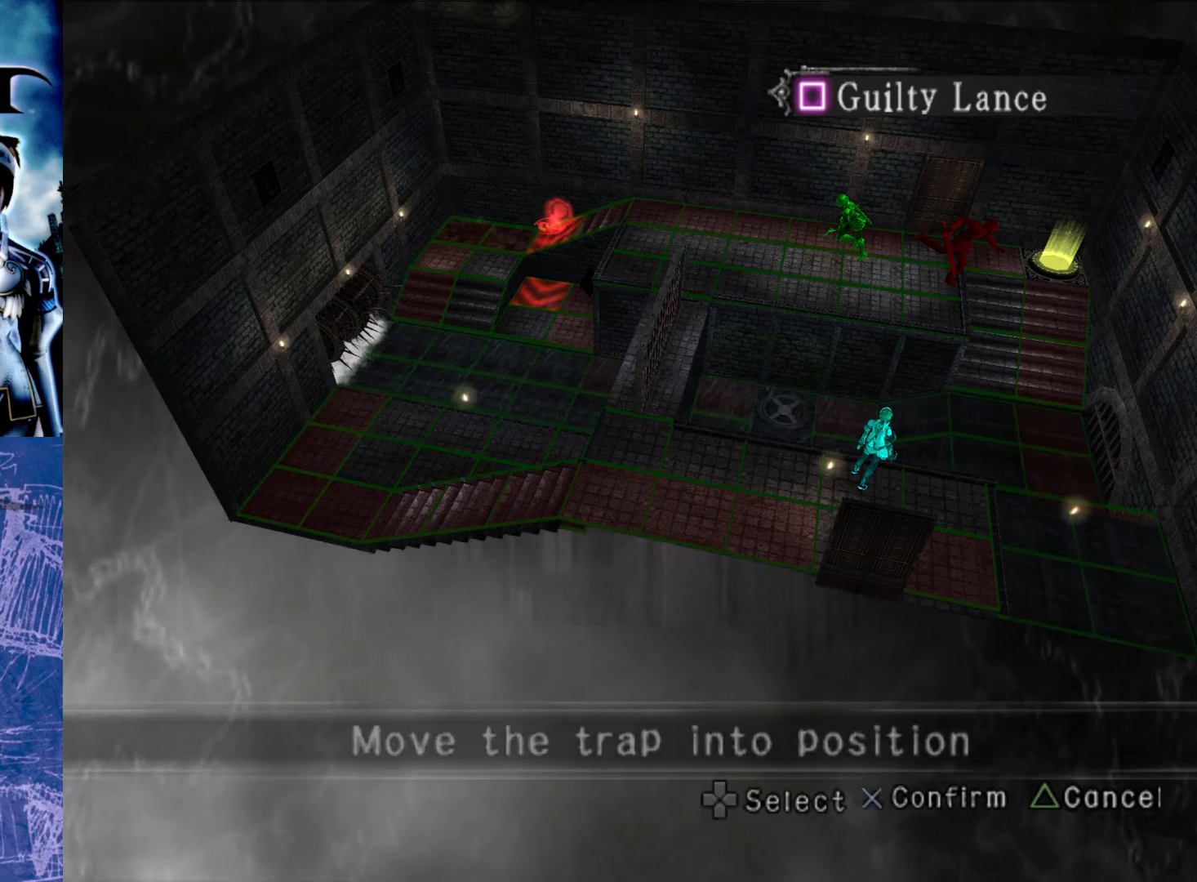
{"buttons": [], "left_stick": "center", "right_stick": "center", "events": []}
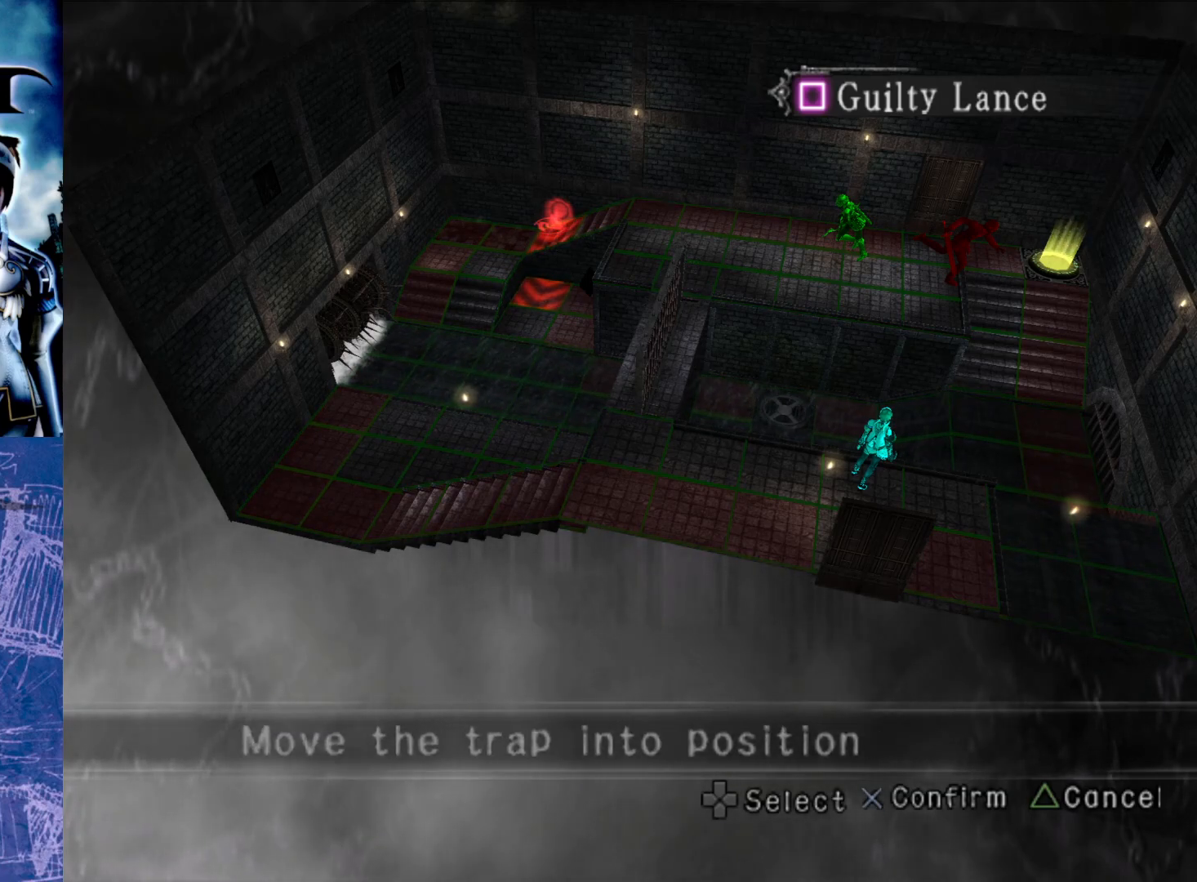
{"buttons": [], "left_stick": "center", "right_stick": "center", "events": []}
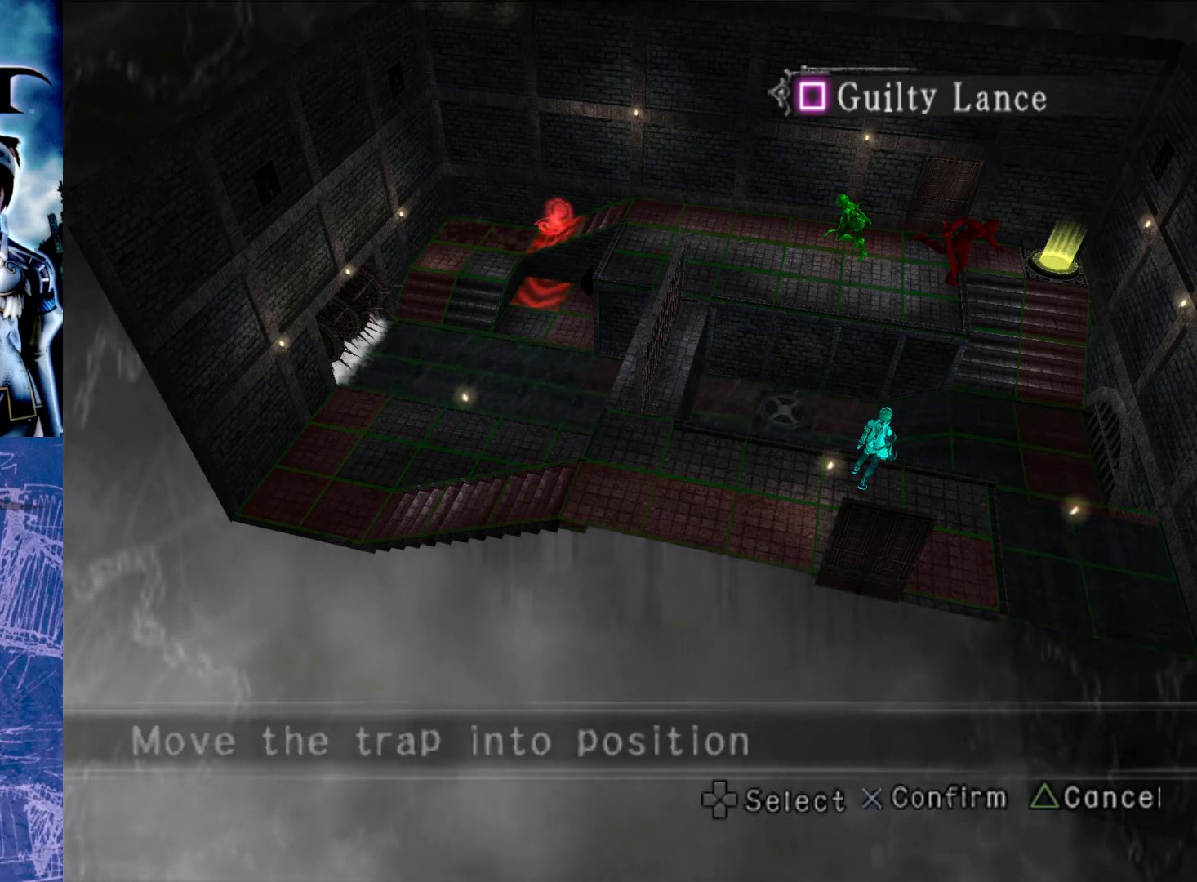
{"buttons": [], "left_stick": "center", "right_stick": "center", "events": []}
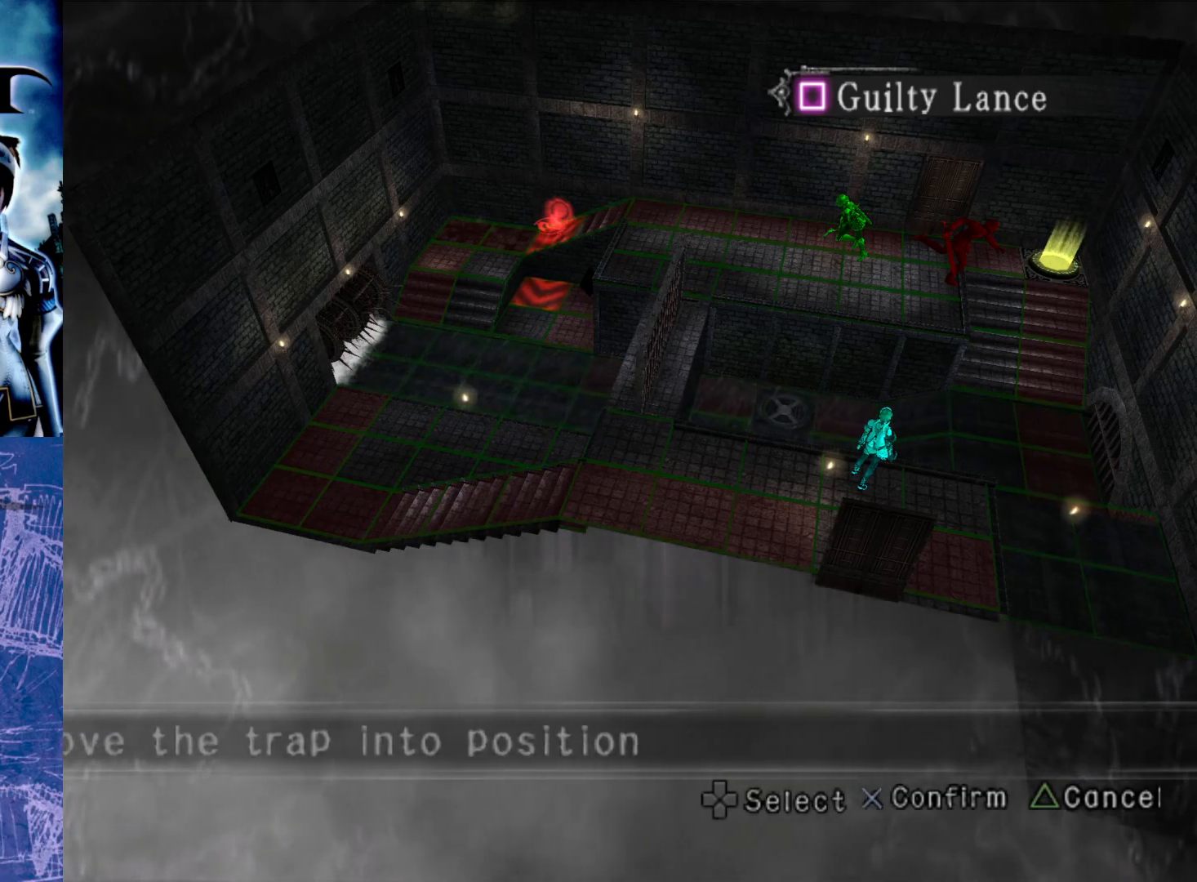
{"buttons": [], "left_stick": "center", "right_stick": "center", "events": []}
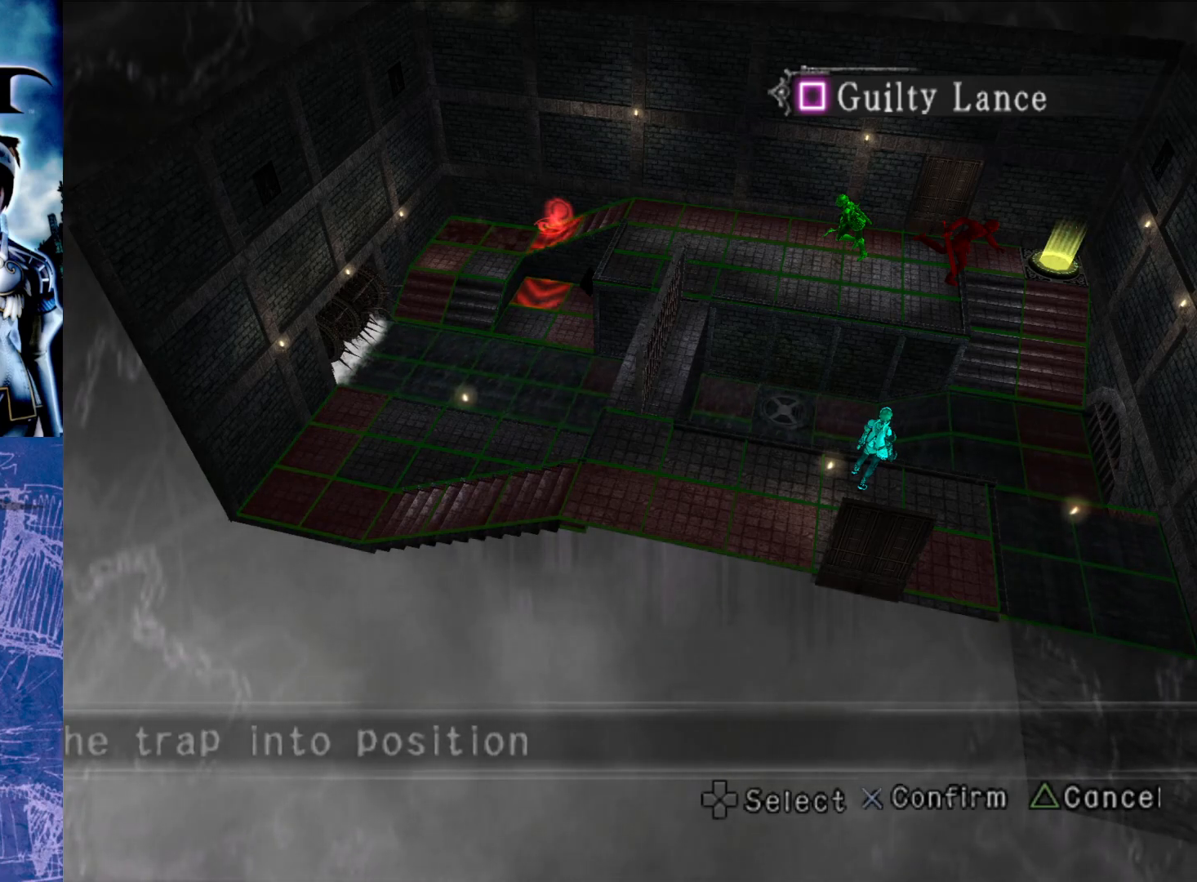
{"buttons": [], "left_stick": "center", "right_stick": "center", "events": []}
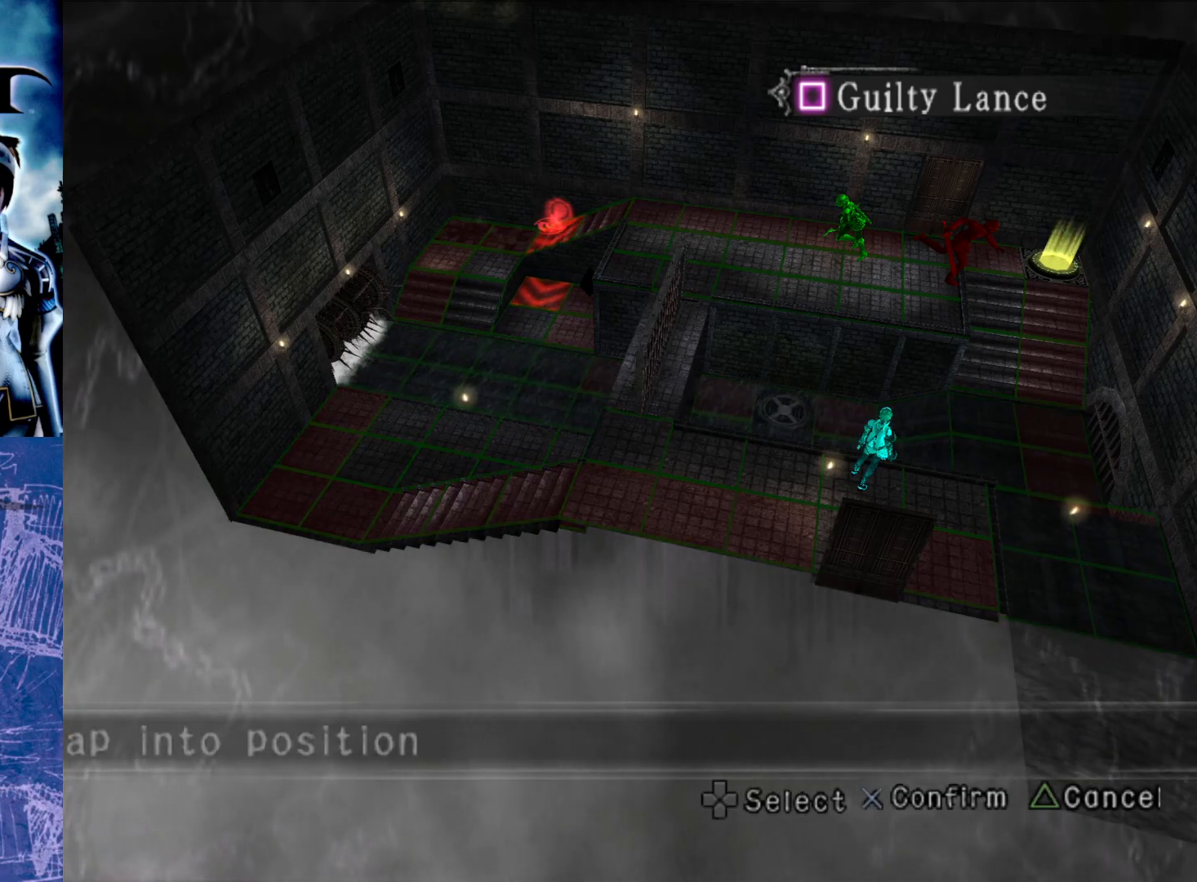
{"buttons": ["DPAD_DOWN"], "left_stick": "center", "right_stick": "center", "events": [[217, "DPAD_LEFT", "down"], [350, "DPAD_LEFT", "up"], [467, "DPAD_DOWN", "down"]]}
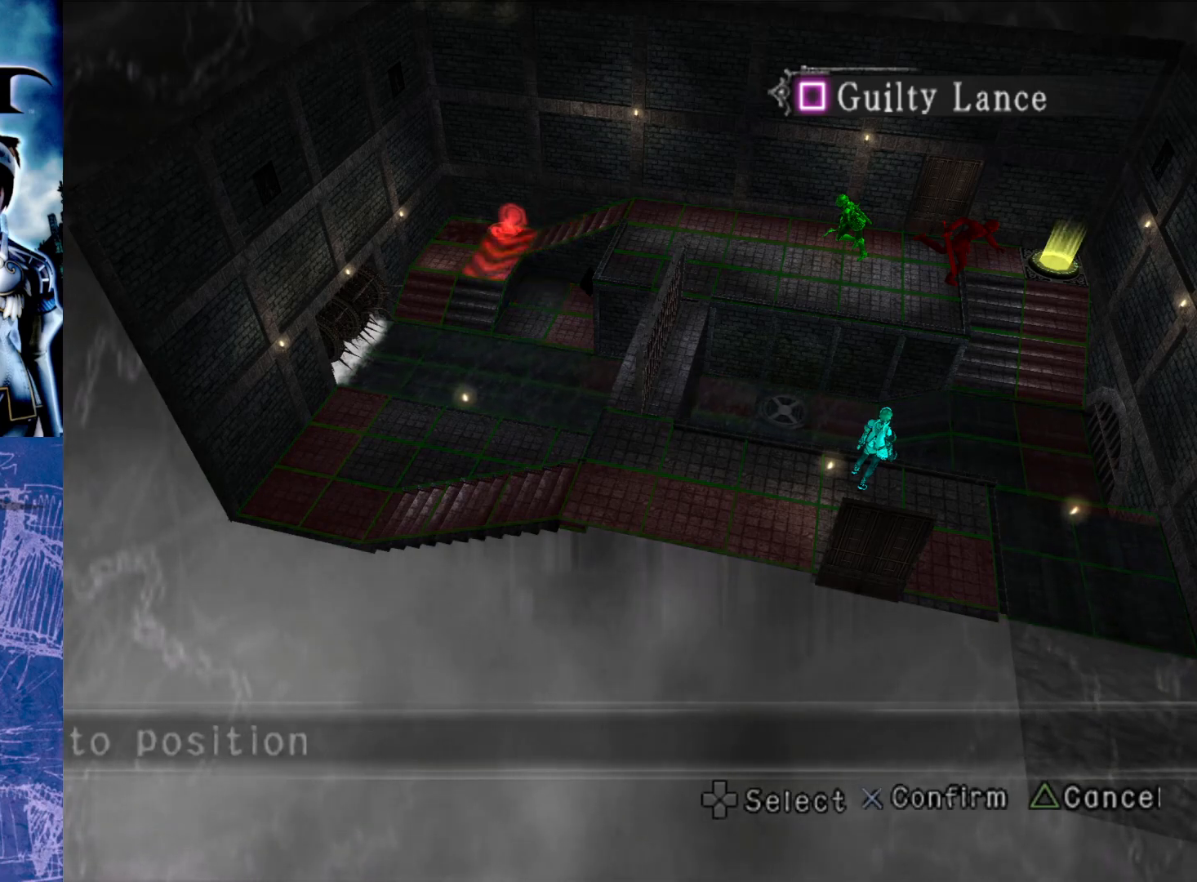
{"buttons": [], "left_stick": "center", "right_stick": "center", "events": [[83, "DPAD_DOWN", "up"], [167, "DPAD_DOWN", "down"], [250, "DPAD_DOWN", "up"]]}
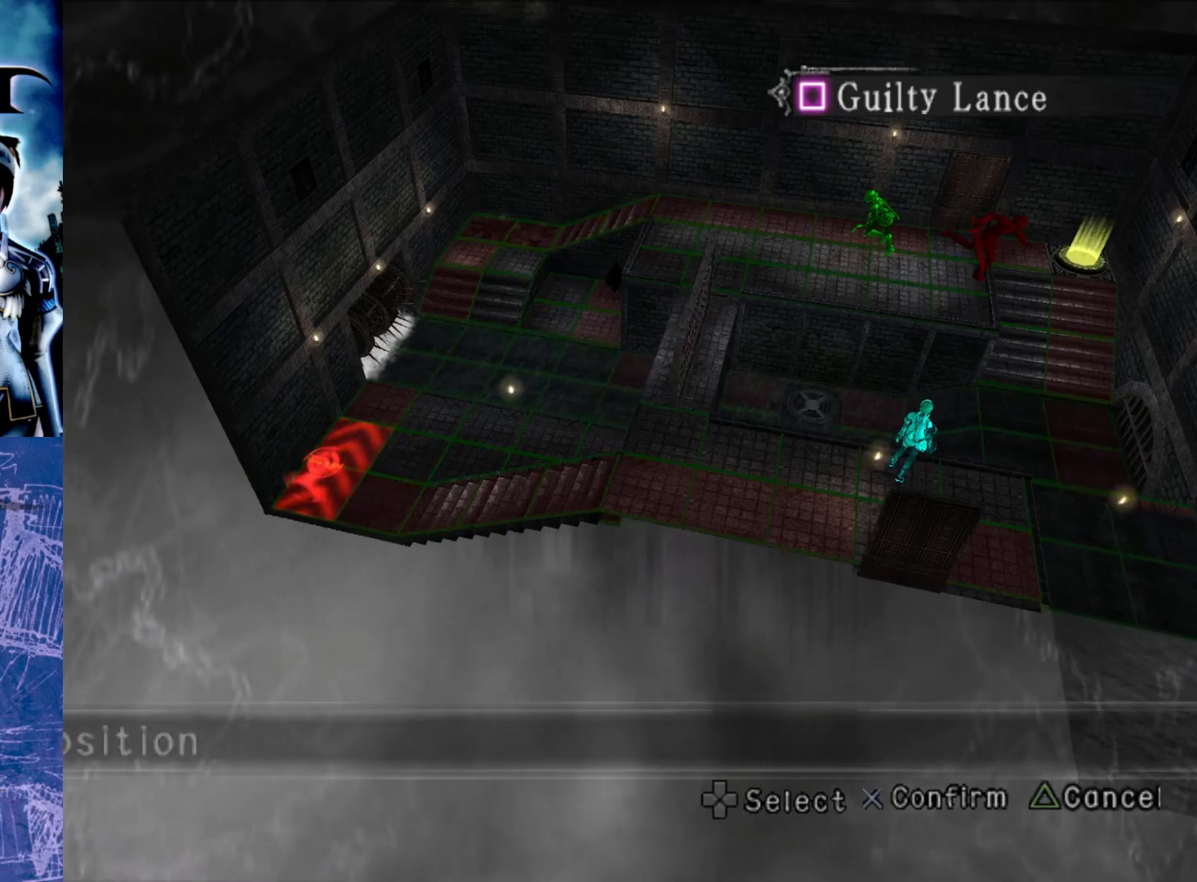
{"buttons": ["CROSS"], "left_stick": "center", "right_stick": "center", "events": [[67, "DPAD_RIGHT", "down"], [133, "DPAD_RIGHT", "up"], [250, "DPAD_RIGHT", "down"], [333, "DPAD_RIGHT", "up"], [433, "CROSS", "down"]]}
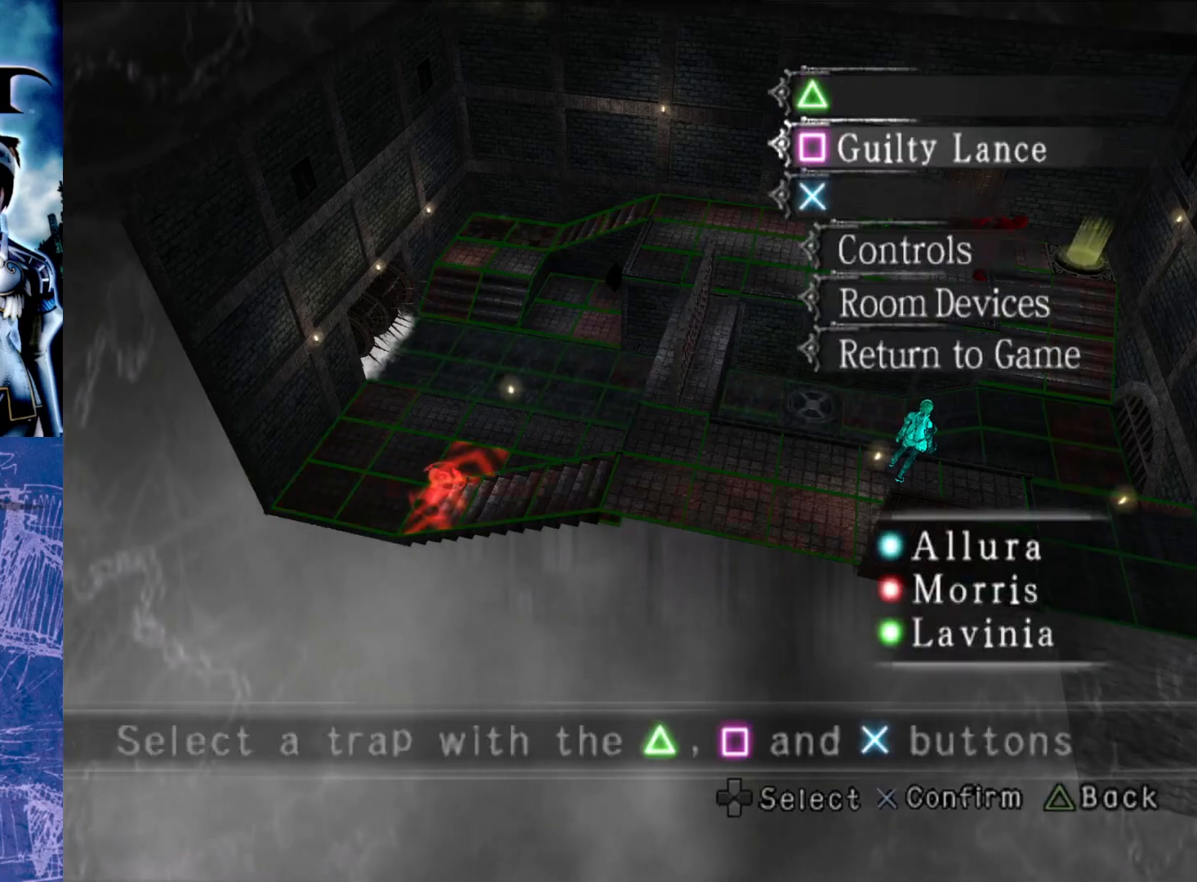
{"buttons": [], "left_stick": "center", "right_stick": "center", "events": [[100, "CROSS", "up"]]}
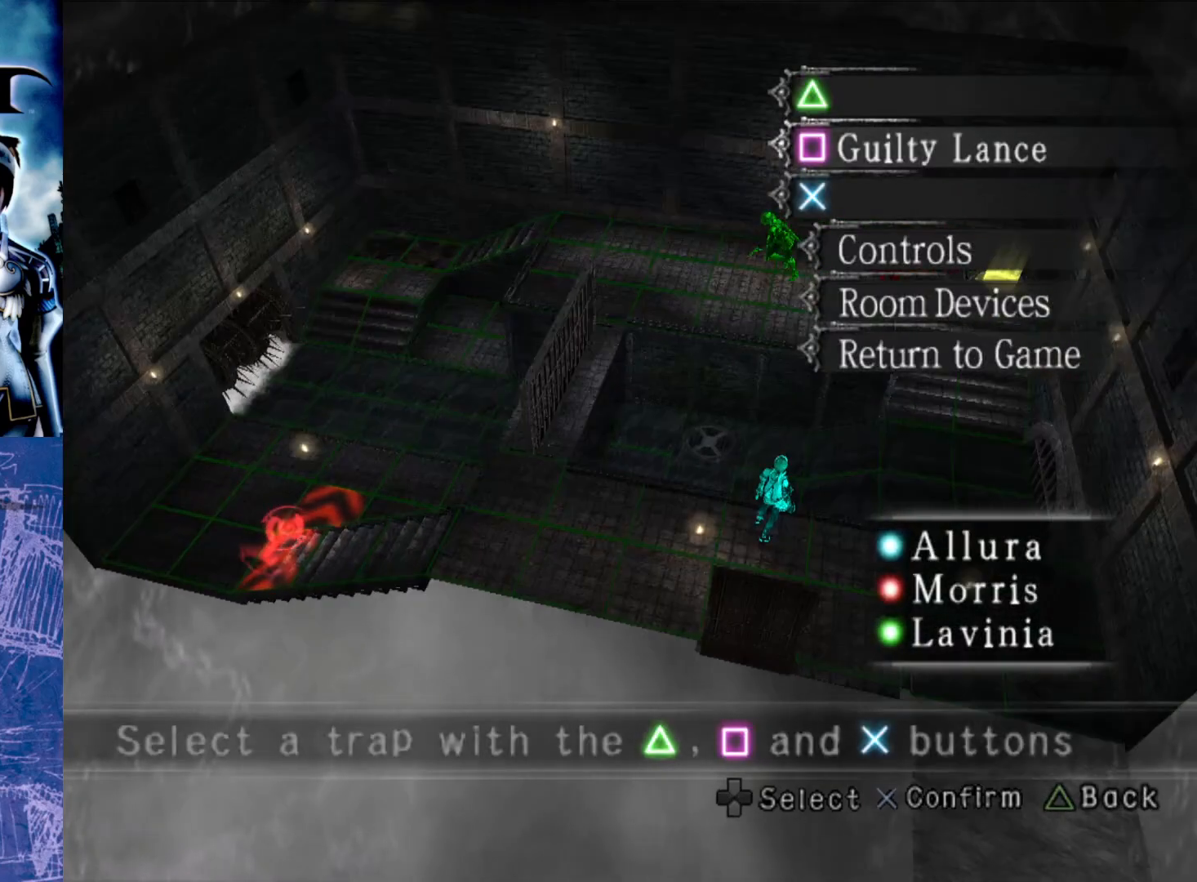
{"buttons": [], "left_stick": "center", "right_stick": "center", "events": [[100, "DPAD_DOWN", "down"], [217, "DPAD_DOWN", "up"], [383, "DPAD_UP", "down"], [417, "DPAD_UP", "up"]]}
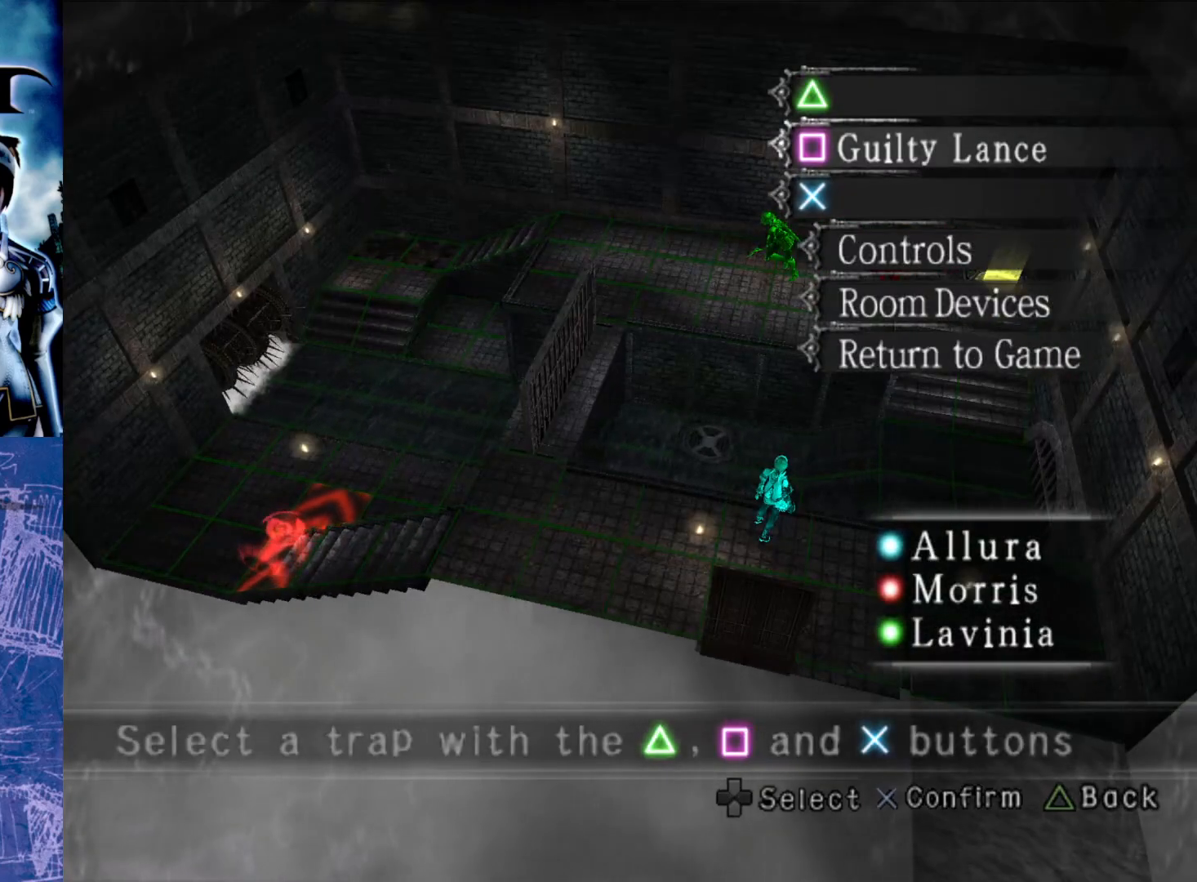
{"buttons": [], "left_stick": "center", "right_stick": "center", "events": [[17, "DPAD_UP", "down"], [133, "DPAD_UP", "up"], [167, "CROSS", "down"], [283, "CROSS", "up"]]}
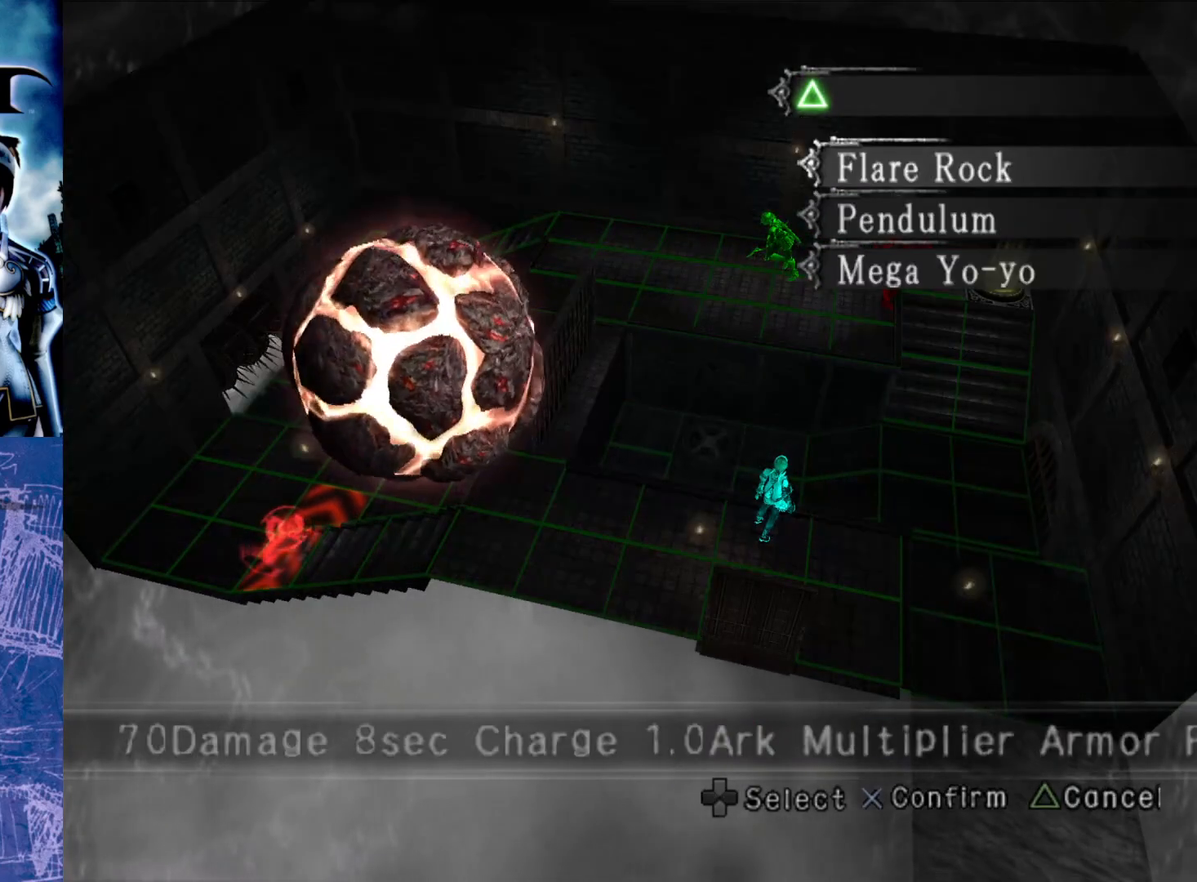
{"buttons": [], "left_stick": "center", "right_stick": "center", "events": [[383, "CROSS", "down"], [500, "CROSS", "up"]]}
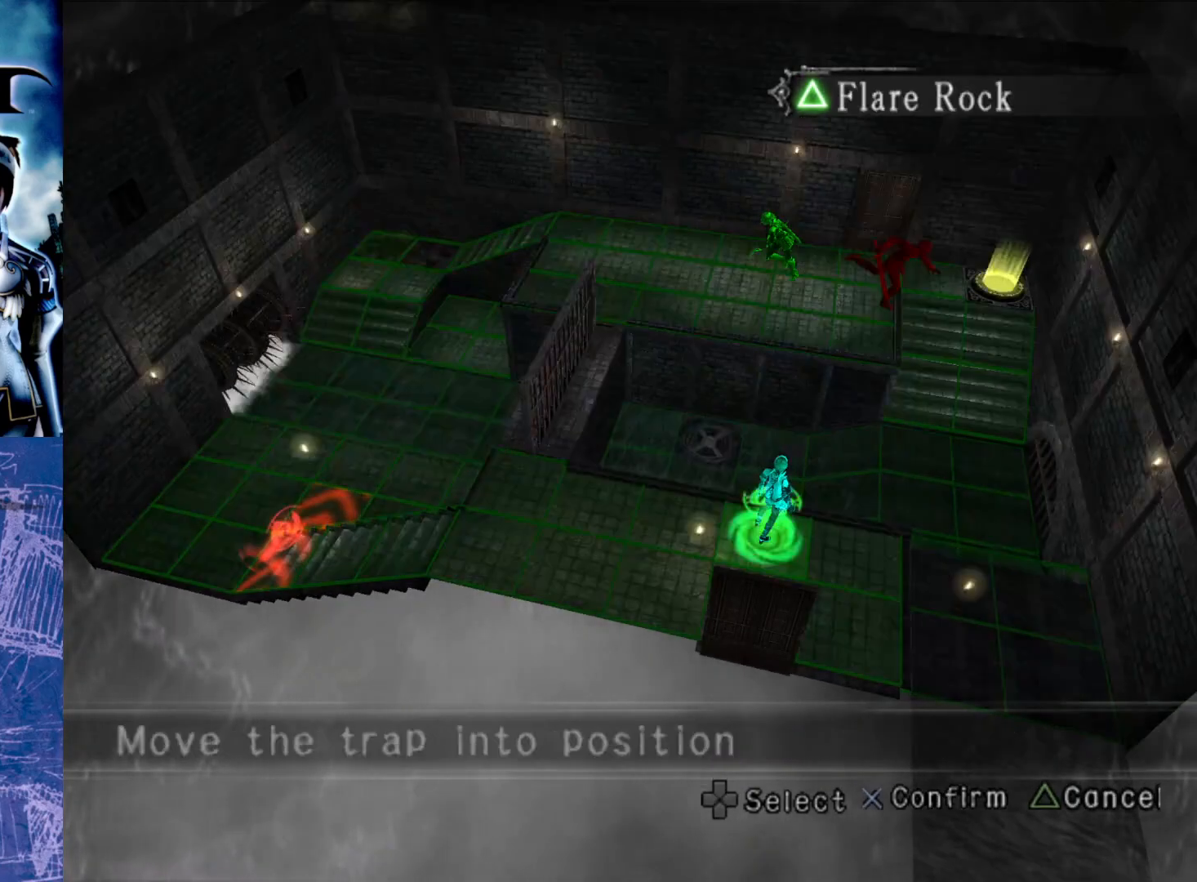
{"buttons": ["DPAD_LEFT"], "left_stick": "center", "right_stick": "center", "events": [[250, "DPAD_DOWN", "down"], [300, "DPAD_DOWN", "up"], [433, "DPAD_LEFT", "down"]]}
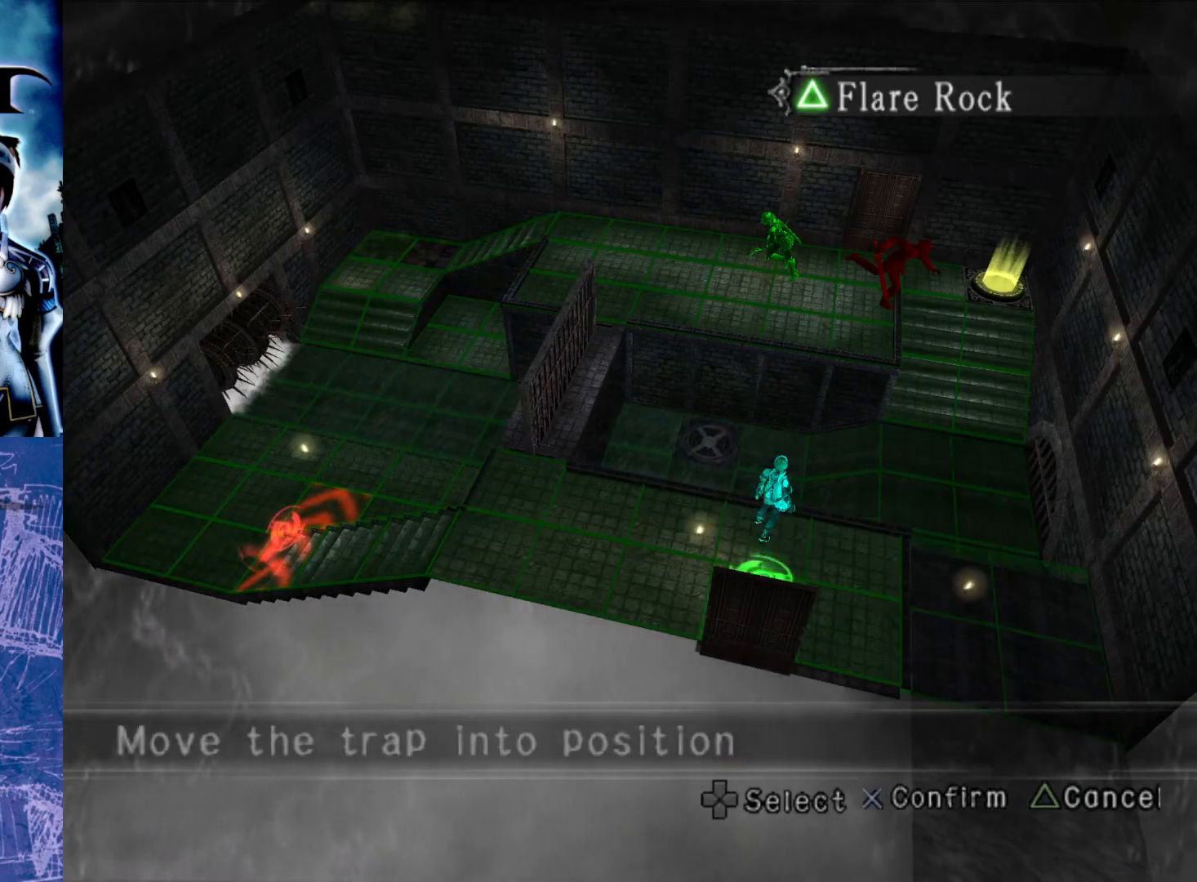
{"buttons": ["DPAD_LEFT"], "left_stick": "center", "right_stick": "center", "events": [[17, "DPAD_LEFT", "up"], [100, "DPAD_LEFT", "down"], [200, "DPAD_LEFT", "up"], [267, "DPAD_LEFT", "down"], [383, "DPAD_LEFT", "up"], [450, "DPAD_LEFT", "down"]]}
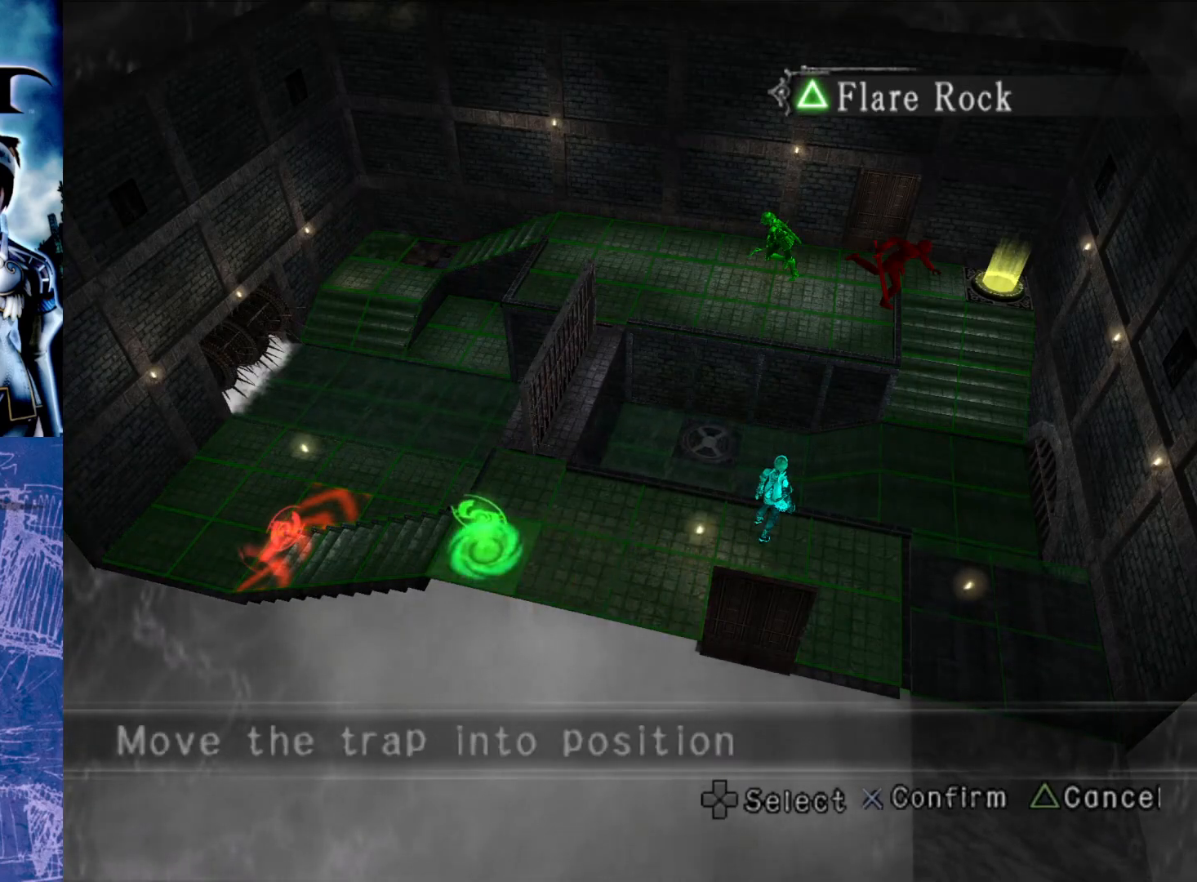
{"buttons": ["CROSS"], "left_stick": "center", "right_stick": "center", "events": [[17, "DPAD_LEFT", "up"], [100, "DPAD_LEFT", "down"], [183, "DPAD_LEFT", "up"], [400, "CROSS", "down"]]}
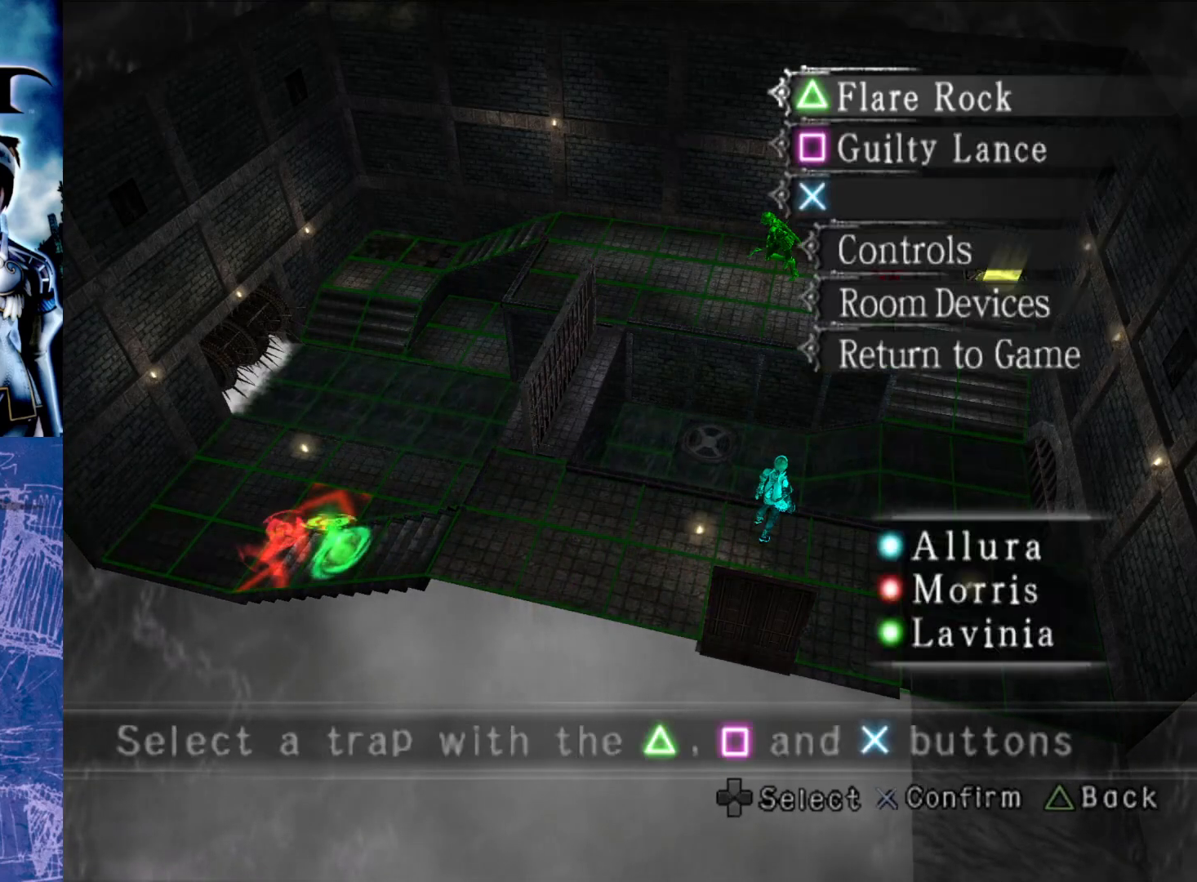
{"buttons": ["DPAD_DOWN"], "left_stick": "center", "right_stick": "center", "events": [[17, "CROSS", "up"], [300, "DPAD_DOWN", "down"], [383, "DPAD_DOWN", "up"], [483, "DPAD_DOWN", "down"]]}
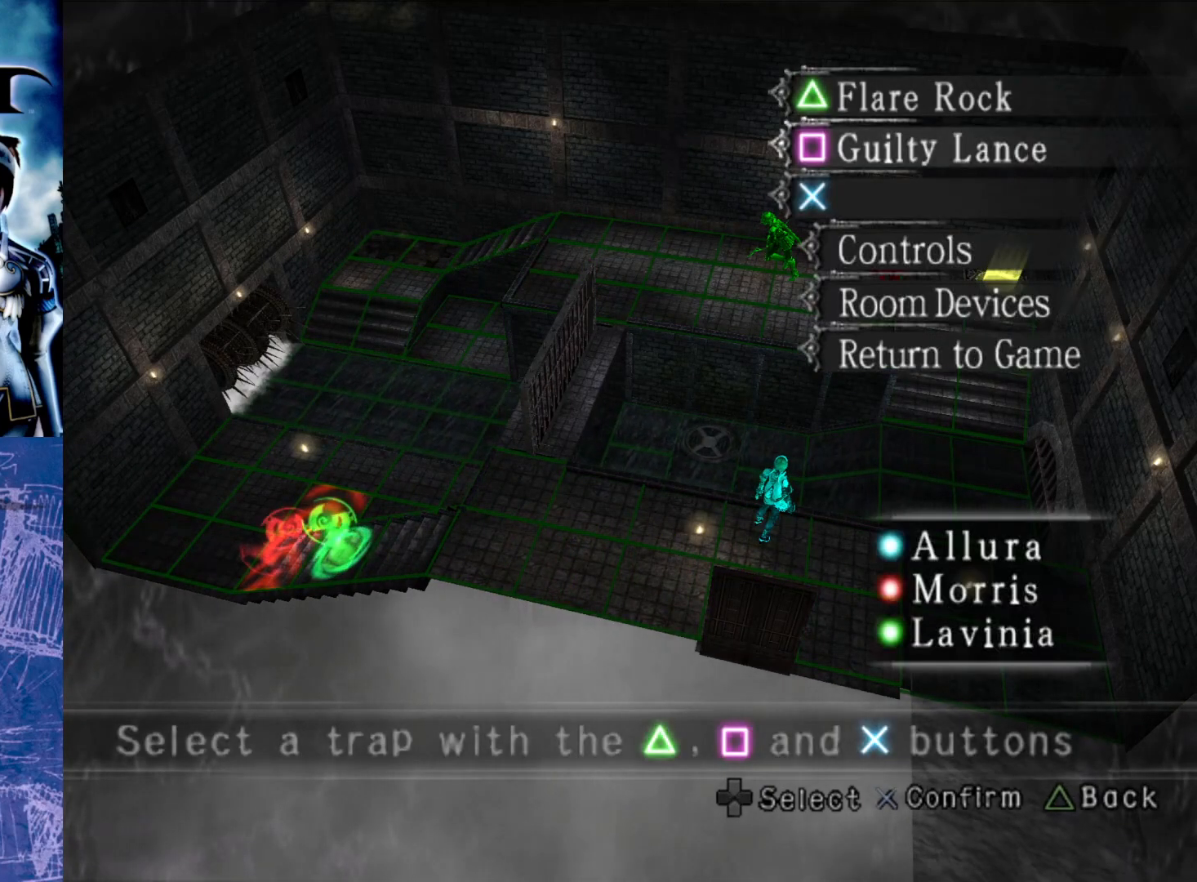
{"buttons": [], "left_stick": "center", "right_stick": "center", "events": [[83, "CROSS", "down"], [83, "DPAD_DOWN", "up"], [217, "CROSS", "up"]]}
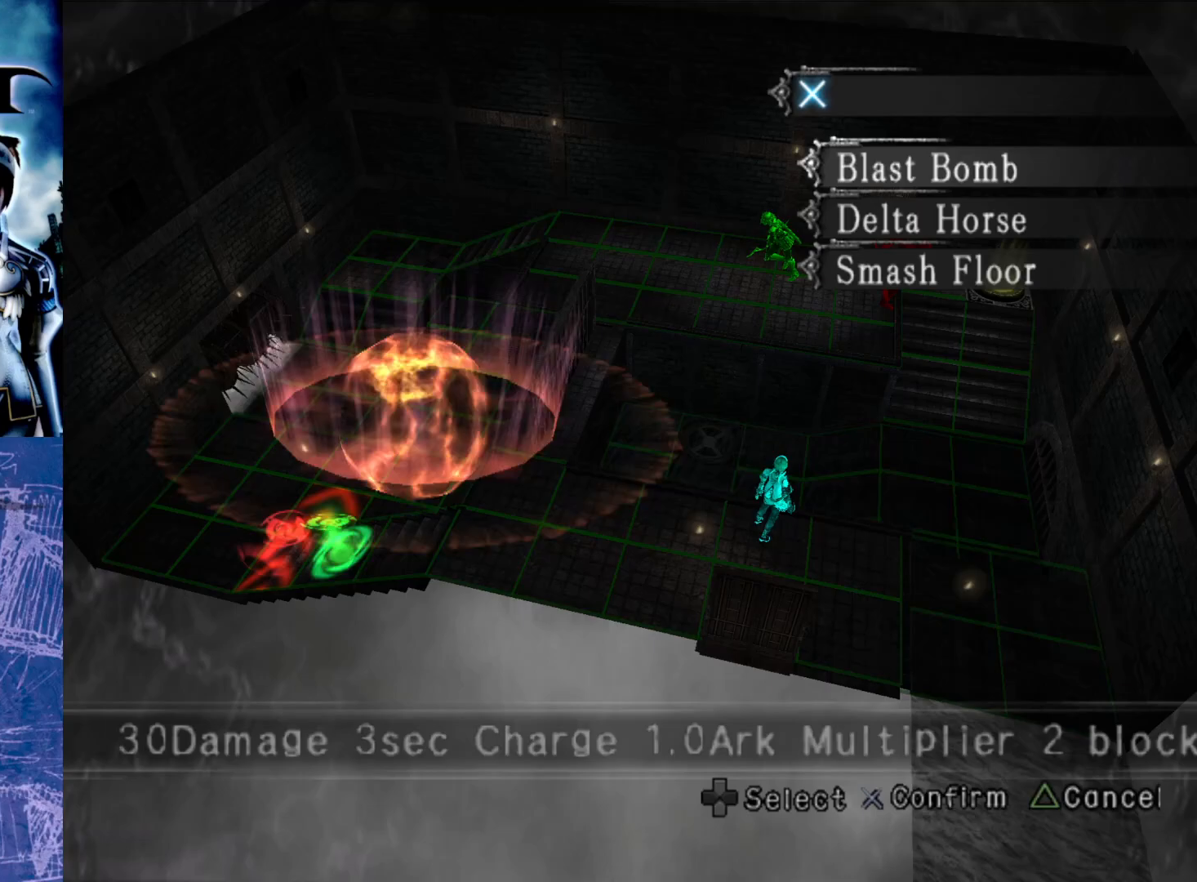
{"buttons": ["CROSS"], "left_stick": "center", "right_stick": "center", "events": [[17, "DPAD_DOWN", "down"], [150, "DPAD_DOWN", "up"], [467, "CROSS", "down"]]}
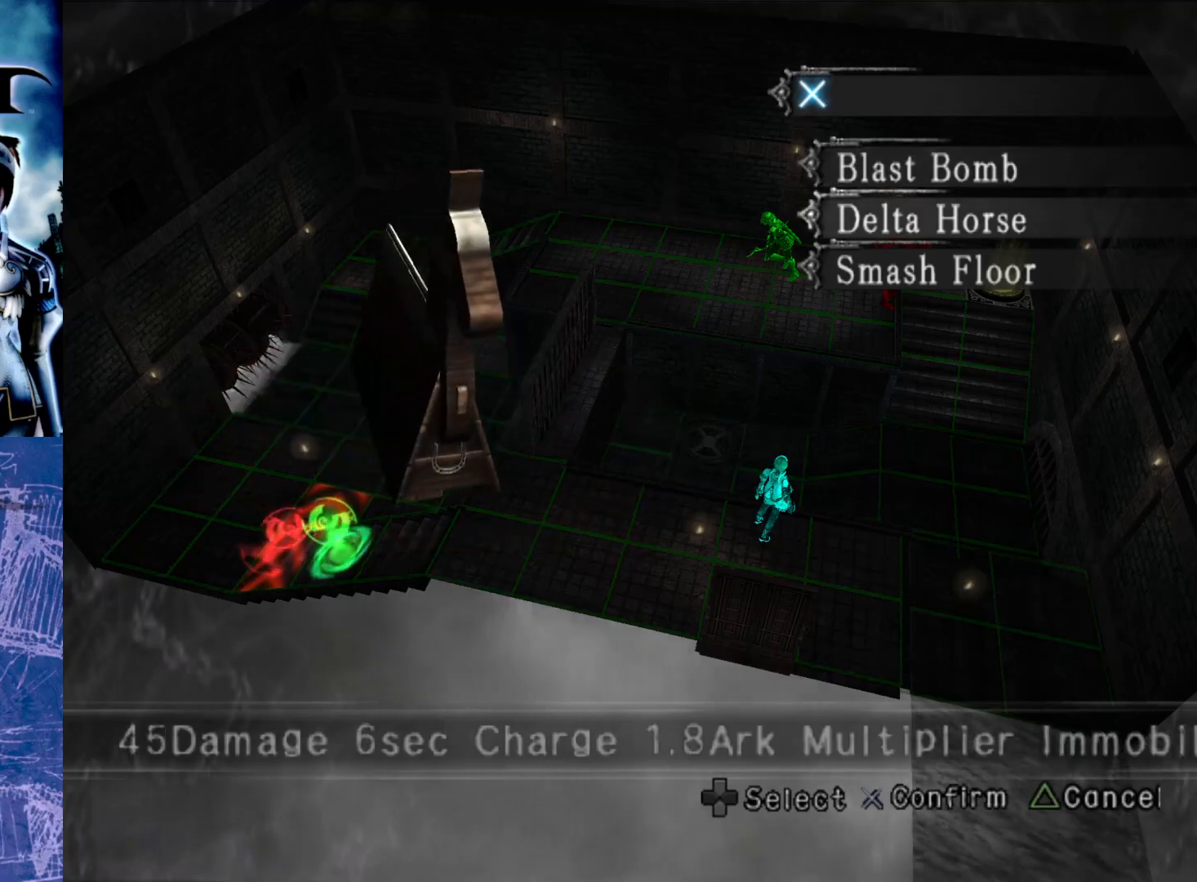
{"buttons": ["DPAD_LEFT"], "left_stick": "center", "right_stick": "center", "events": [[67, "CROSS", "up"], [100, "DPAD_LEFT", "down"], [200, "DPAD_LEFT", "up"], [267, "DPAD_LEFT", "down"], [350, "DPAD_LEFT", "up"], [433, "DPAD_LEFT", "down"]]}
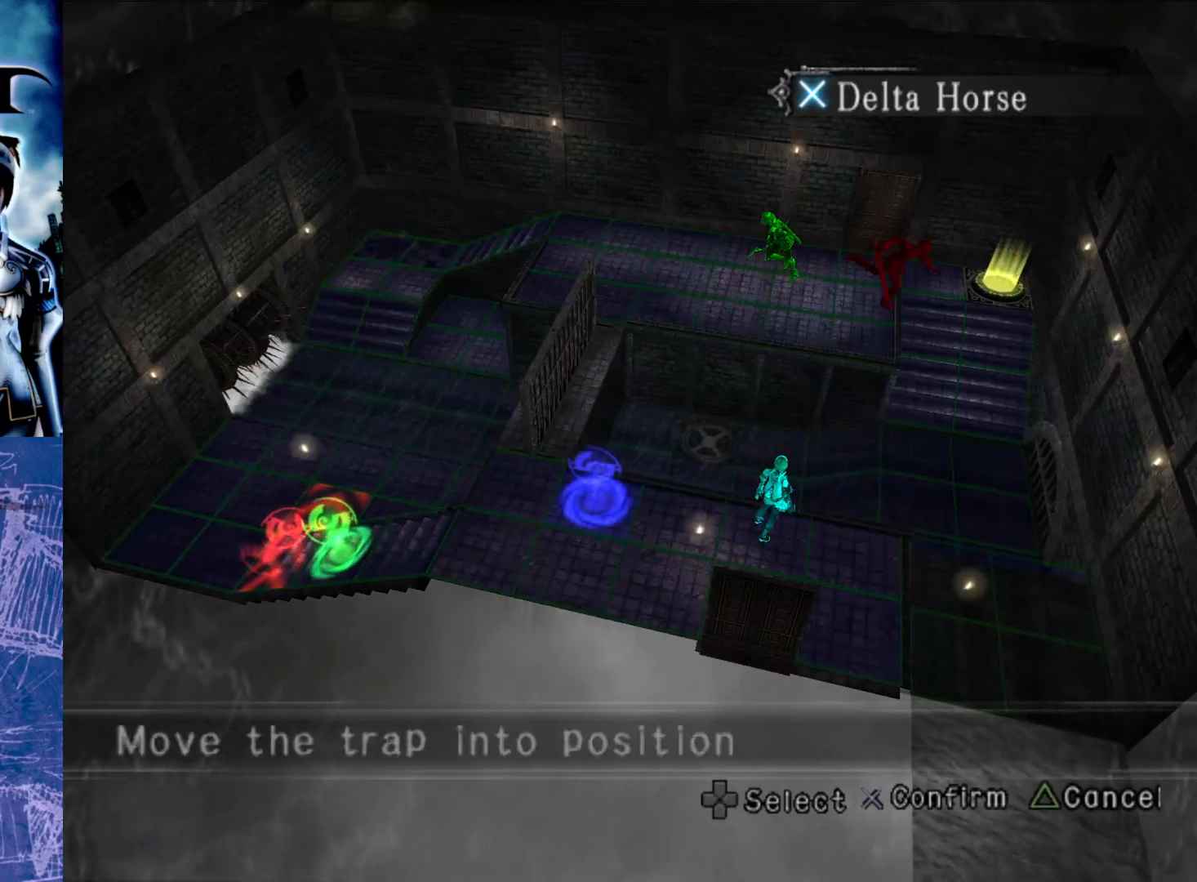
{"buttons": [], "left_stick": "center", "right_stick": "center", "events": [[50, "DPAD_LEFT", "up"], [117, "DPAD_LEFT", "down"], [217, "DPAD_LEFT", "up"], [283, "DPAD_LEFT", "down"], [400, "DPAD_LEFT", "up"]]}